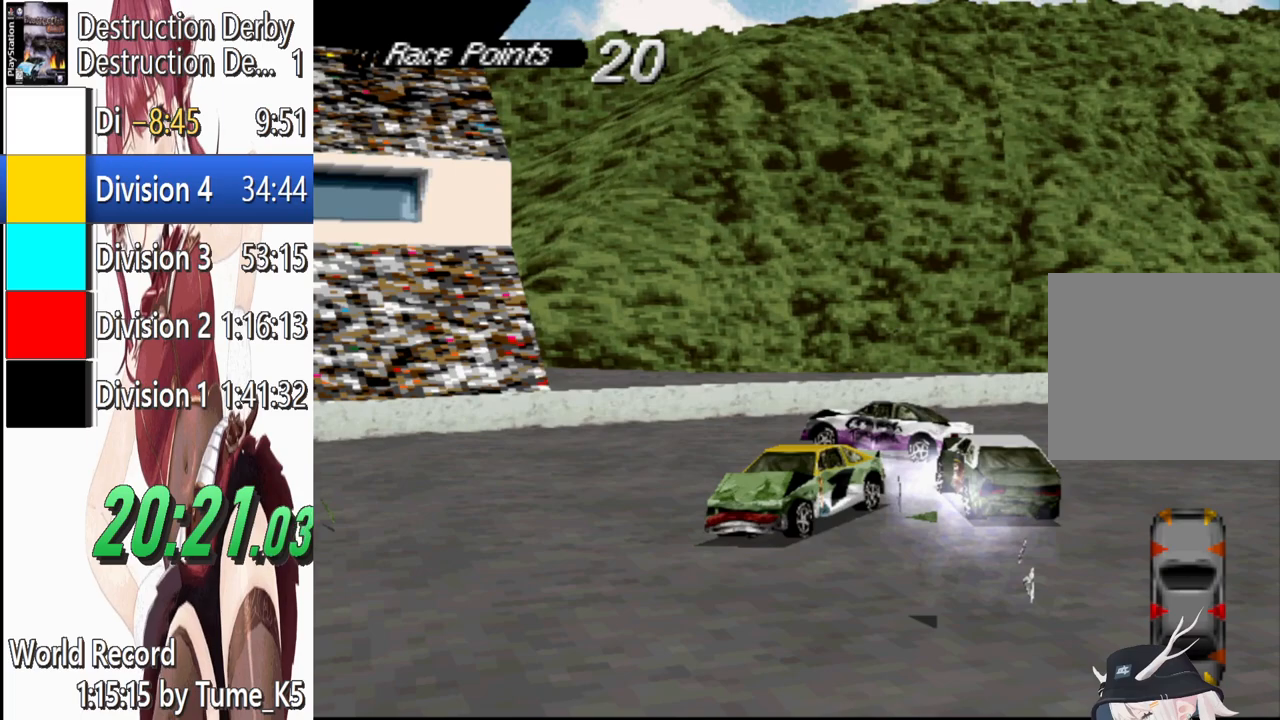
Gameplay with a controller (PlayStation layout); each line is a JSON object with the inputs held at the frame after it. "events" lists button and stick changes between this image and that frame as [ms after this image, input, new state], when the widget could be followed in between. Not read: L1 R1 R3 right_stick.
{"buttons": ["SQUARE", "DPAD_LEFT"], "left_stick": "center", "events": []}
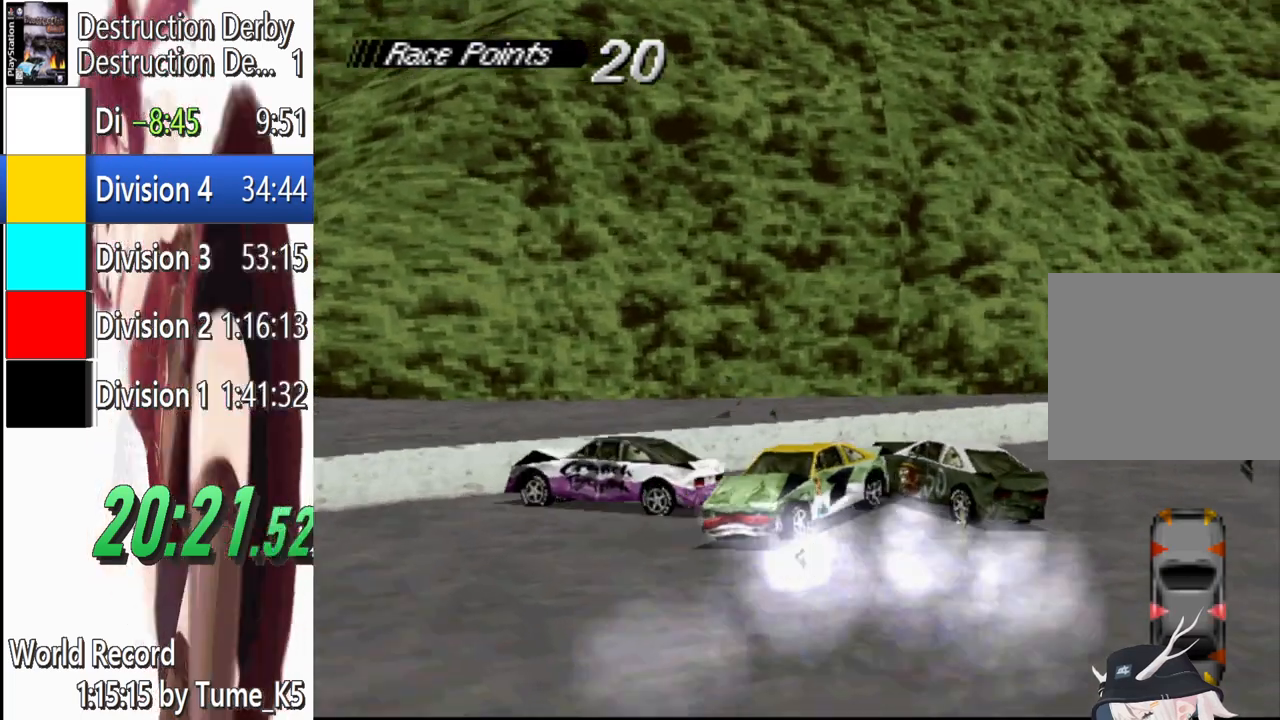
{"buttons": ["SQUARE", "DPAD_LEFT"], "left_stick": "center", "events": []}
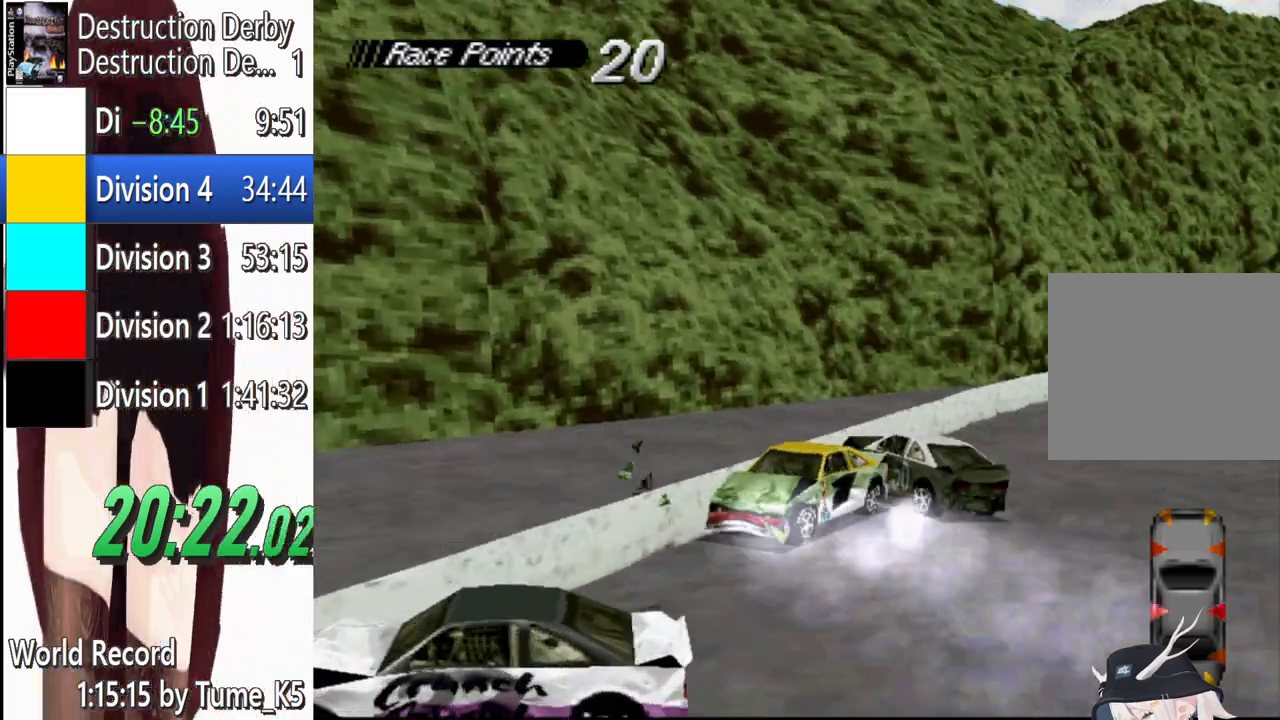
{"buttons": ["SQUARE", "DPAD_LEFT"], "left_stick": "center", "events": []}
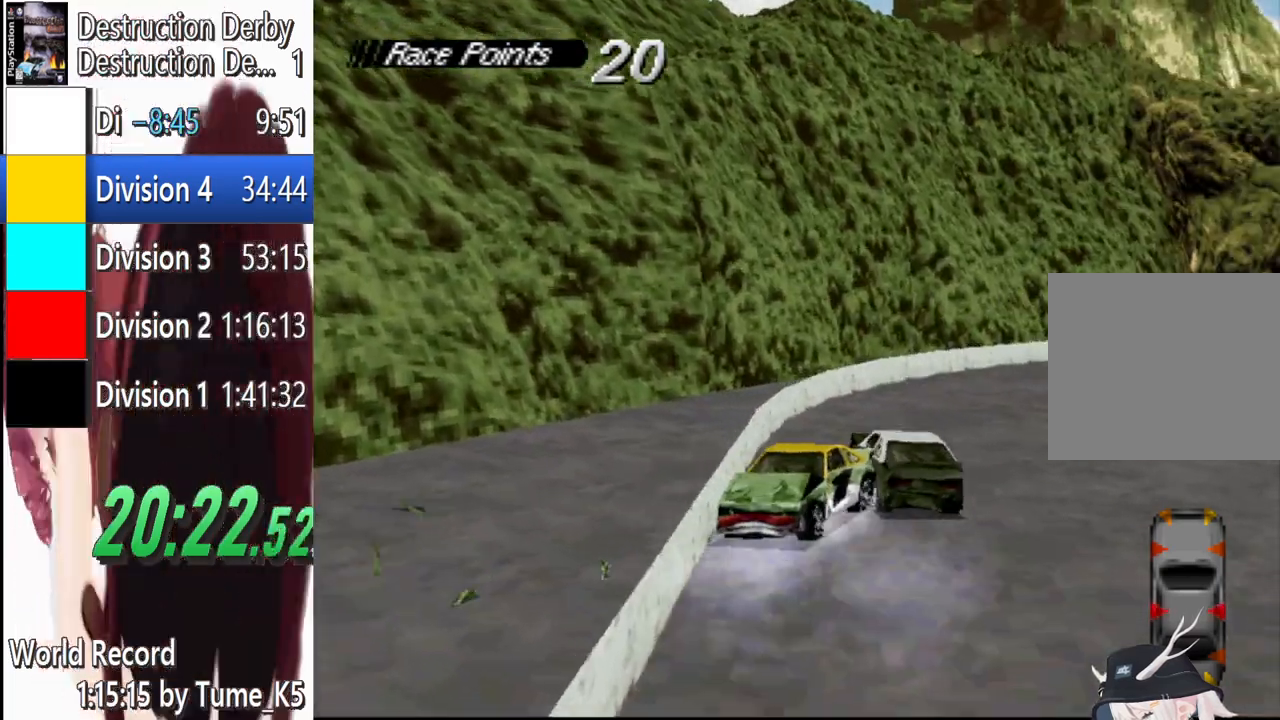
{"buttons": ["SQUARE", "DPAD_LEFT"], "left_stick": "center", "events": []}
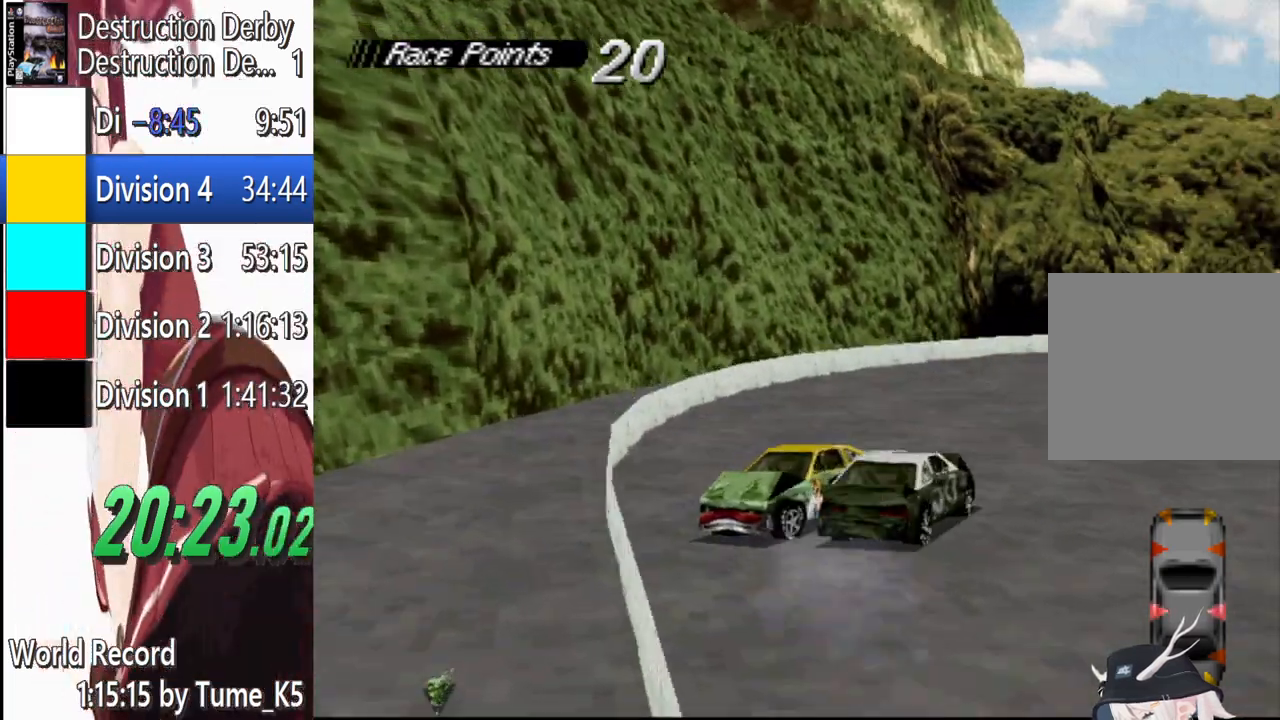
{"buttons": ["SQUARE"], "left_stick": "center", "events": [[180, "DPAD_LEFT", "up"]]}
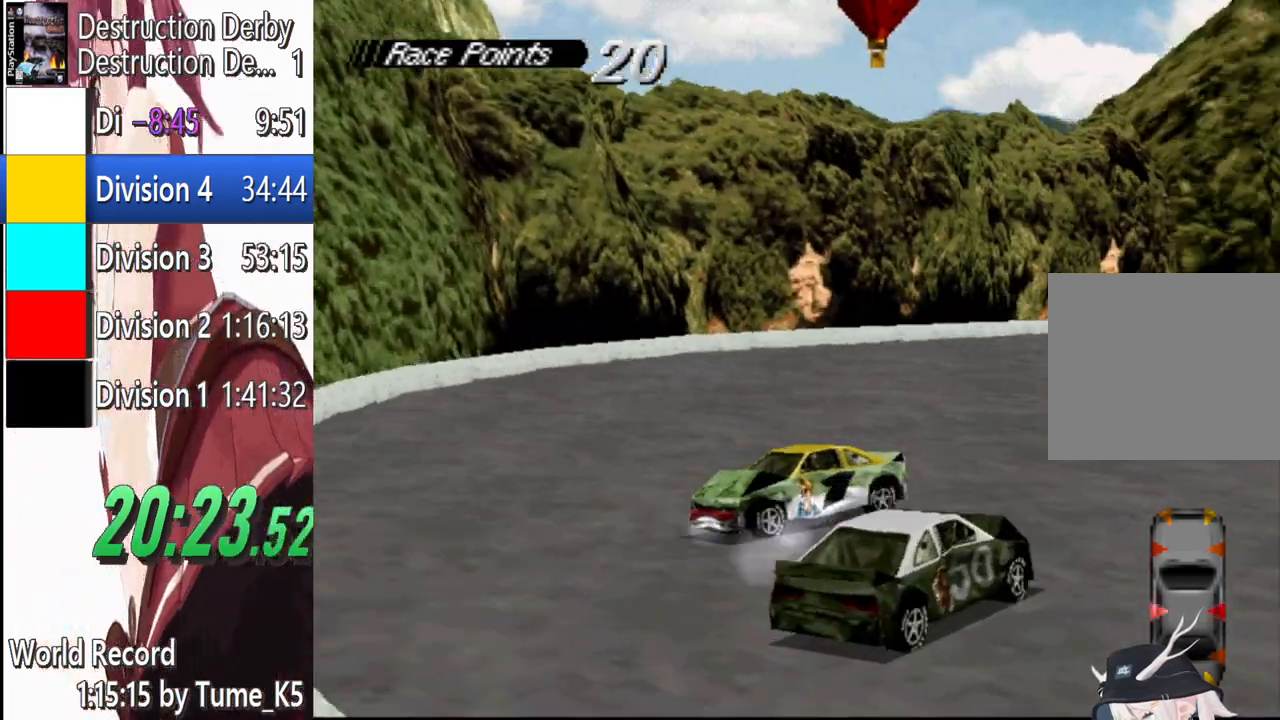
{"buttons": ["SQUARE", "DPAD_LEFT"], "left_stick": "center", "events": [[360, "DPAD_LEFT", "down"]]}
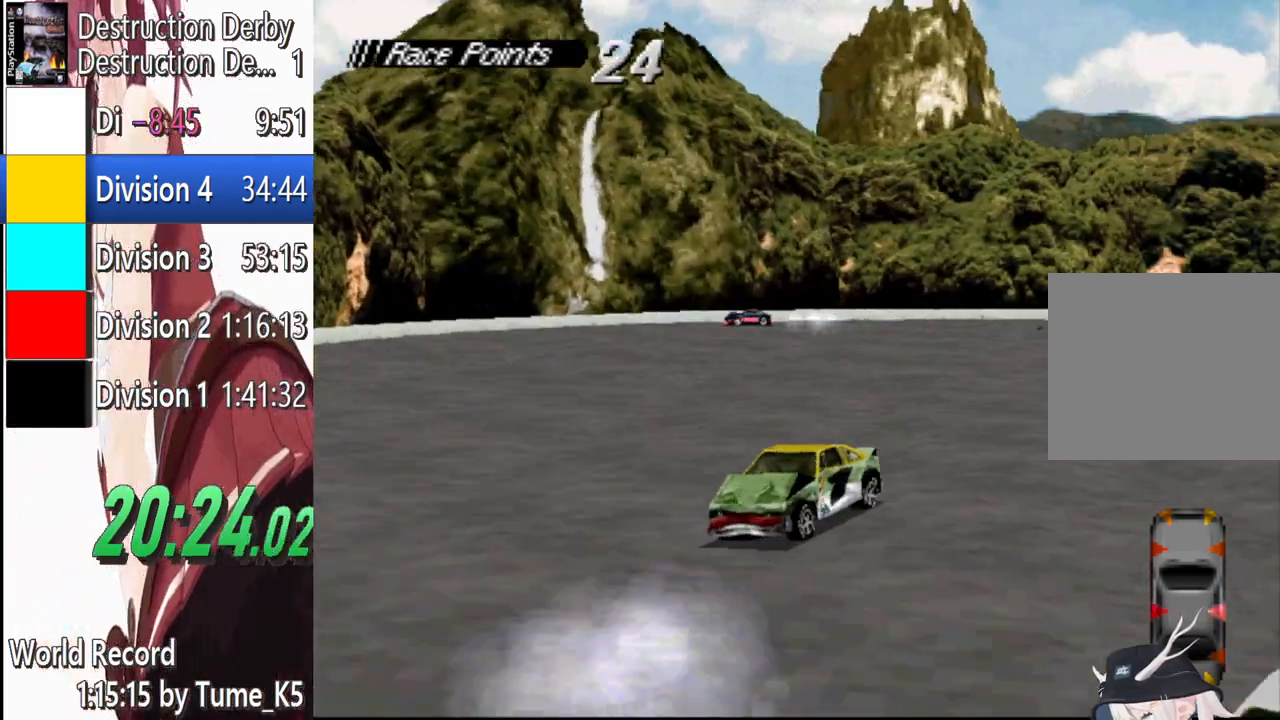
{"buttons": ["SQUARE"], "left_stick": "center", "events": [[80, "DPAD_LEFT", "up"]]}
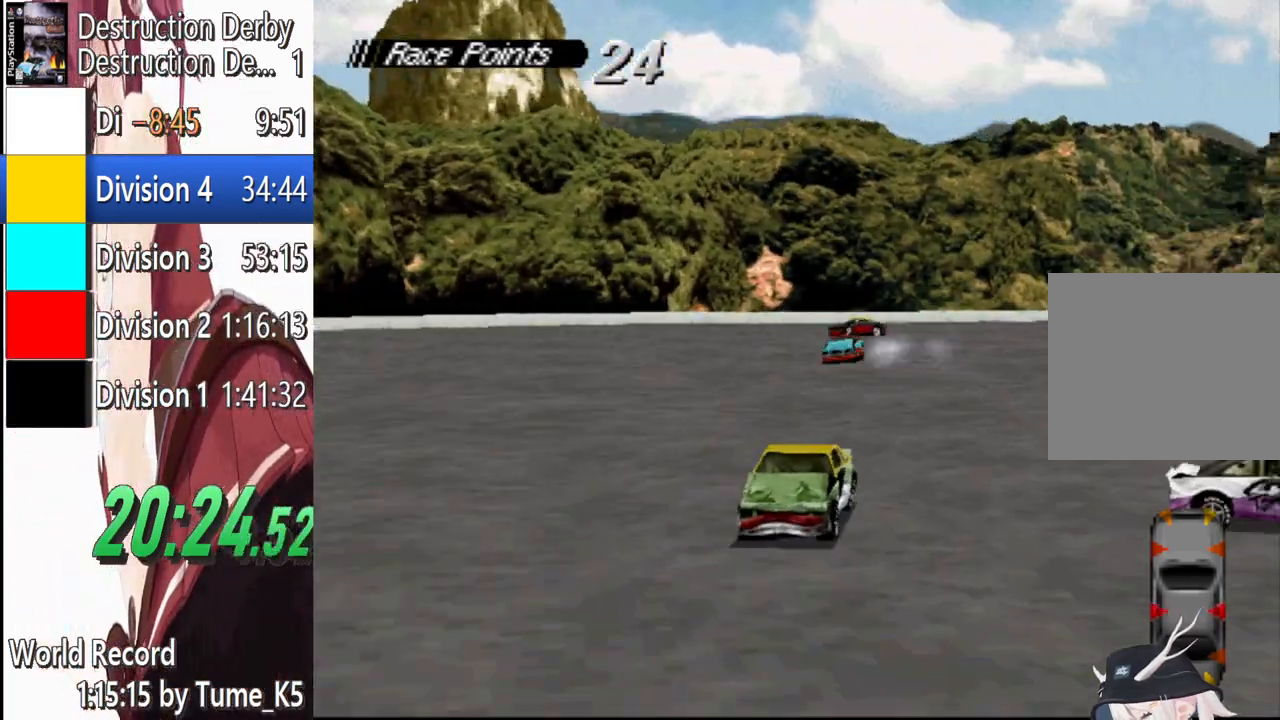
{"buttons": ["SQUARE"], "left_stick": "center", "events": [[120, "DPAD_RIGHT", "down"], [420, "DPAD_RIGHT", "up"]]}
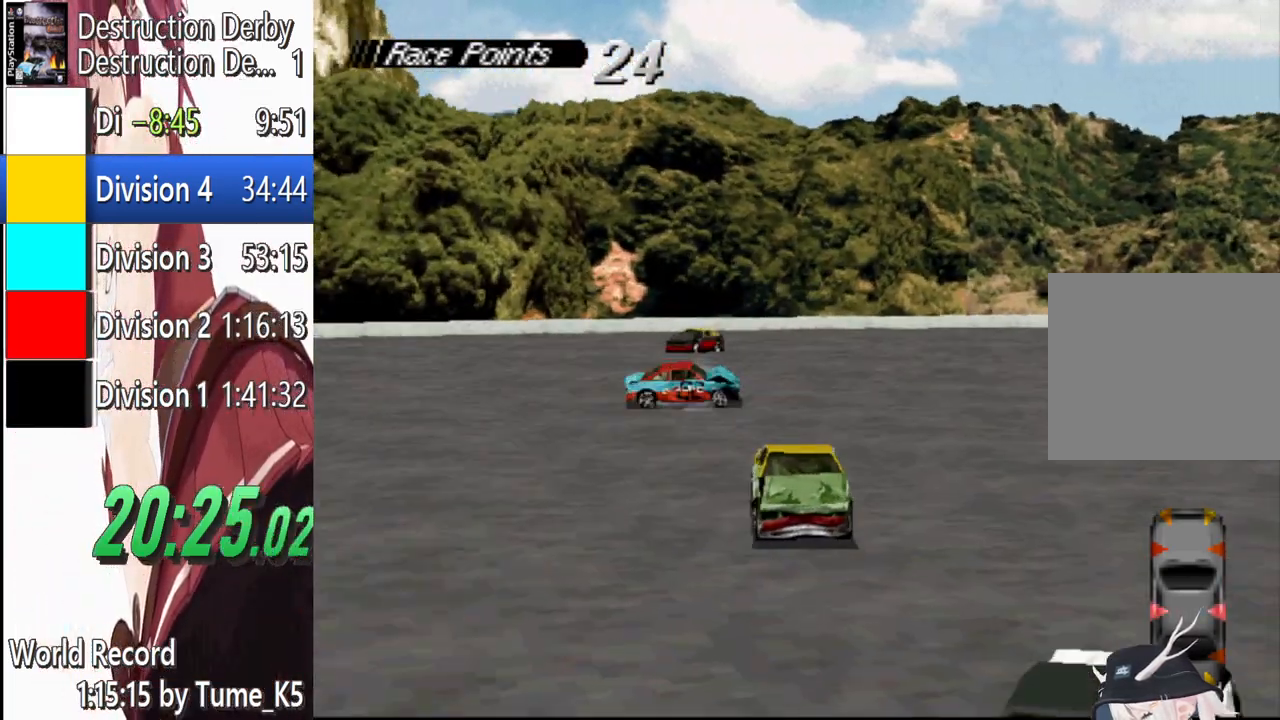
{"buttons": ["SQUARE", "DPAD_RIGHT"], "left_stick": "center", "events": [[20, "DPAD_LEFT", "down"], [140, "DPAD_LEFT", "up"], [300, "DPAD_RIGHT", "down"]]}
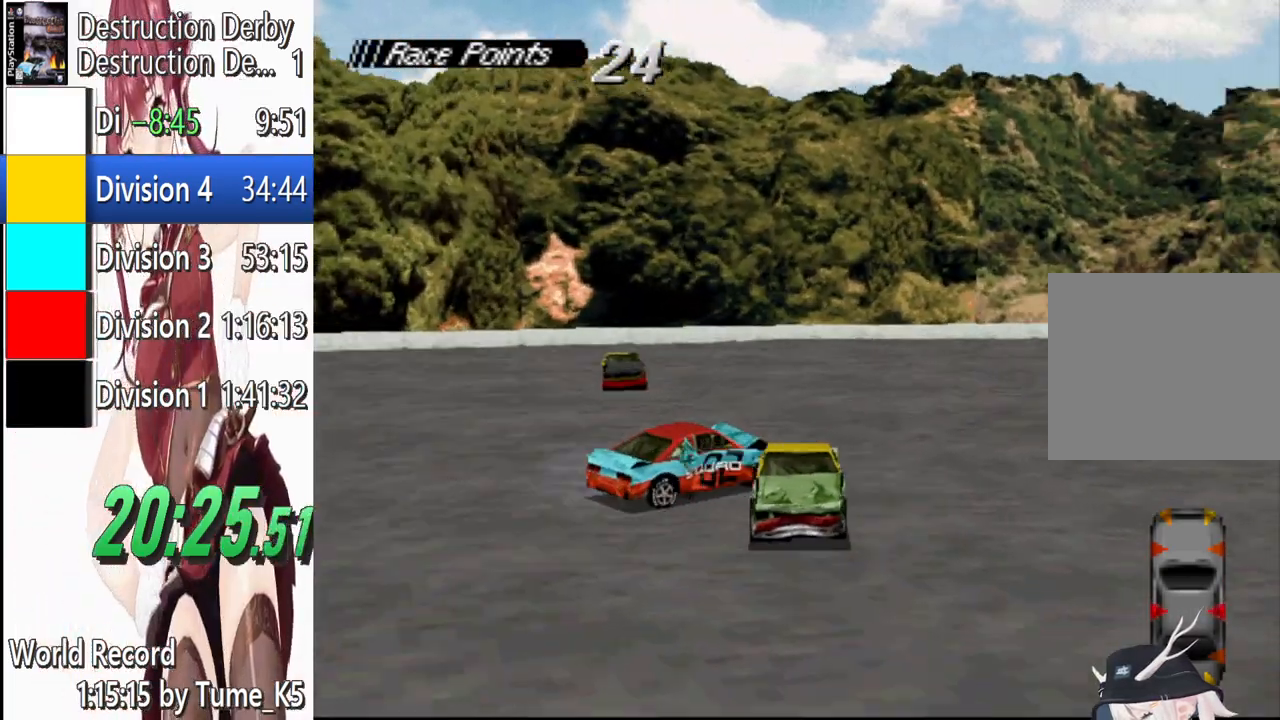
{"buttons": ["SQUARE", "DPAD_RIGHT"], "left_stick": "center", "events": []}
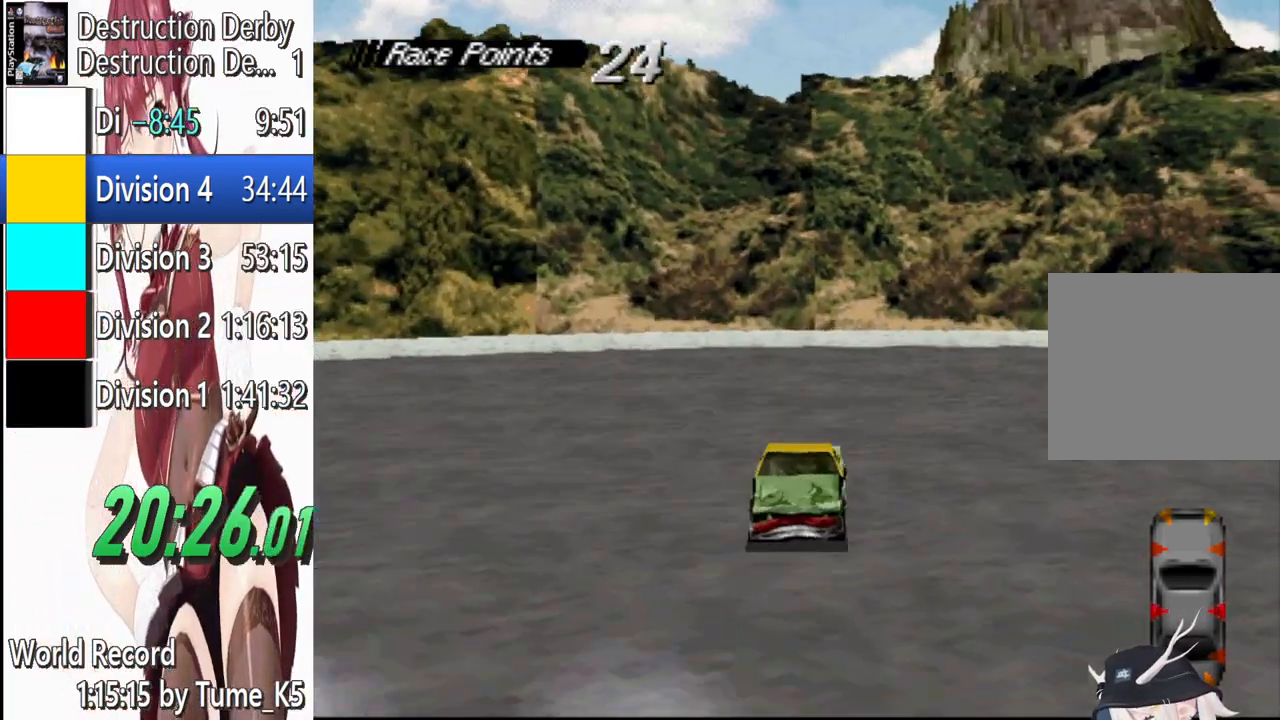
{"buttons": ["CROSS", "DPAD_LEFT"], "left_stick": "center", "events": [[40, "DPAD_RIGHT", "up"], [200, "DPAD_LEFT", "down"], [480, "CROSS", "down"], [480, "SQUARE", "up"]]}
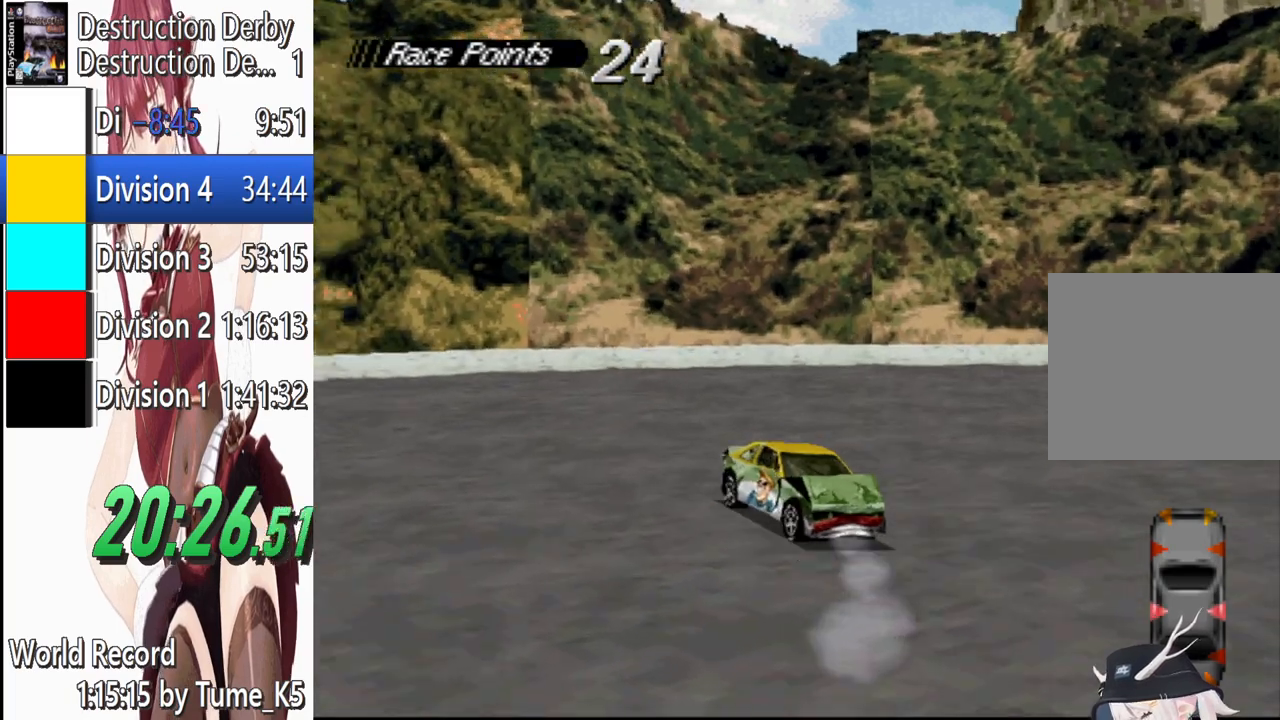
{"buttons": ["SQUARE", "DPAD_RIGHT"], "left_stick": "center", "events": [[200, "CROSS", "up"], [200, "SQUARE", "down"], [240, "DPAD_LEFT", "up"], [340, "DPAD_RIGHT", "down"]]}
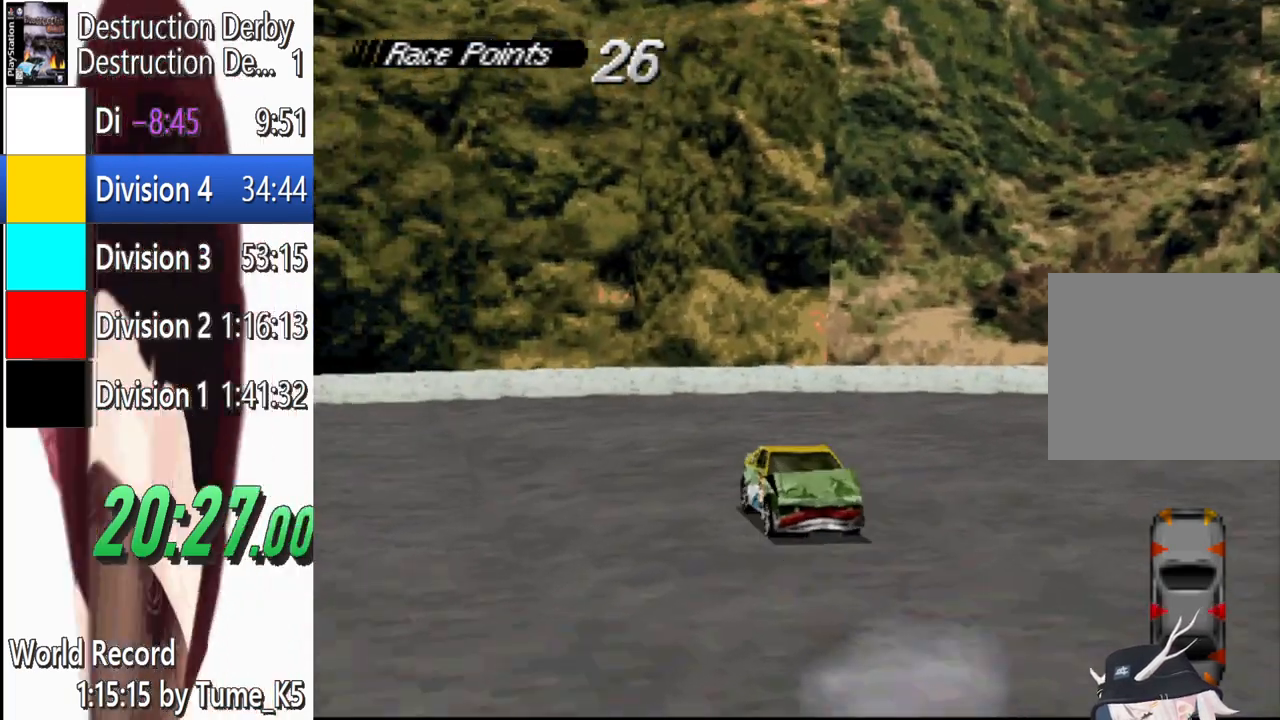
{"buttons": ["CROSS", "DPAD_RIGHT"], "left_stick": "center", "events": [[240, "SQUARE", "up"], [380, "CROSS", "down"]]}
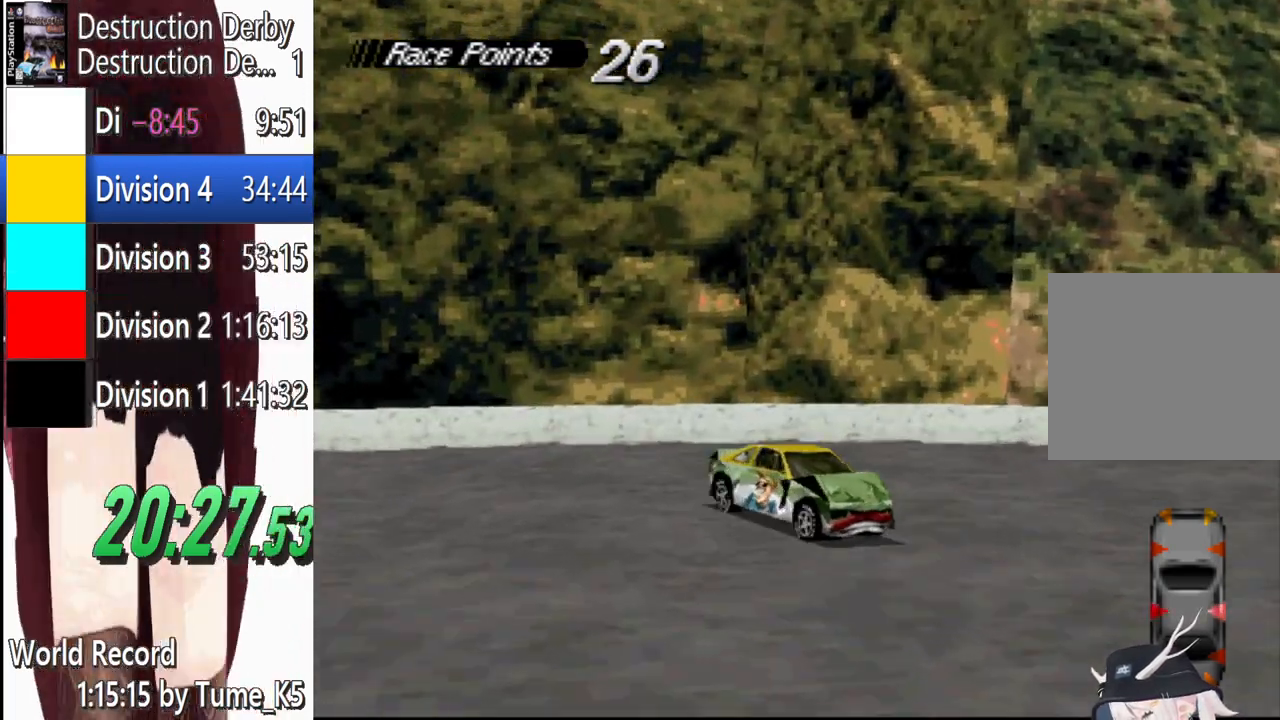
{"buttons": ["SQUARE"], "left_stick": "center", "events": [[340, "CROSS", "up"], [340, "DPAD_RIGHT", "up"], [400, "SQUARE", "down"]]}
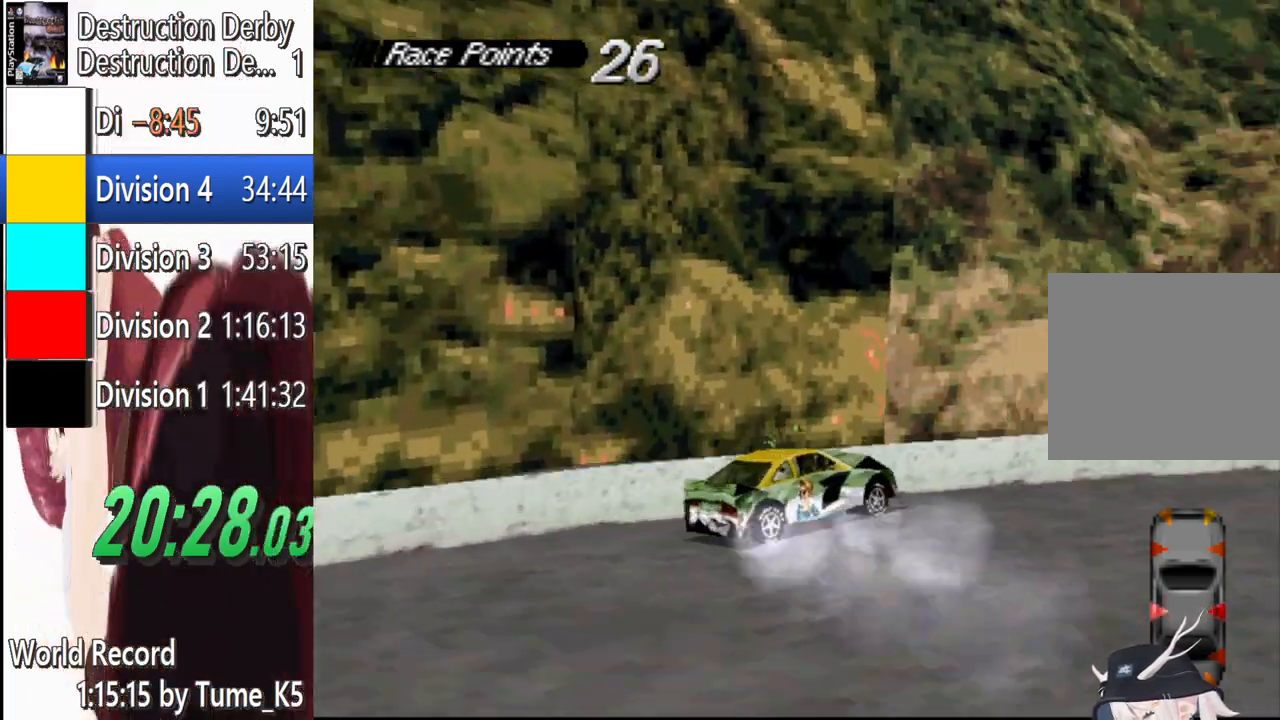
{"buttons": ["SQUARE", "DPAD_RIGHT"], "left_stick": "center", "events": [[280, "DPAD_RIGHT", "down"]]}
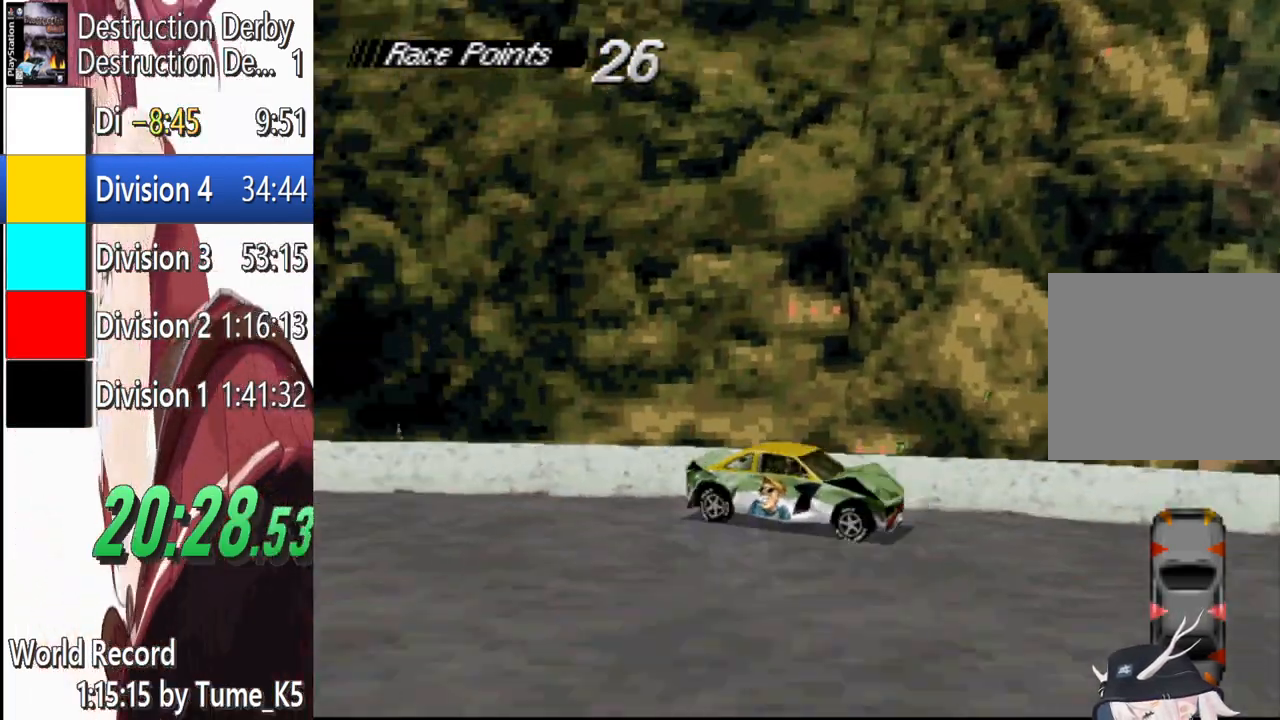
{"buttons": ["SQUARE"], "left_stick": "center", "events": [[440, "DPAD_RIGHT", "up"]]}
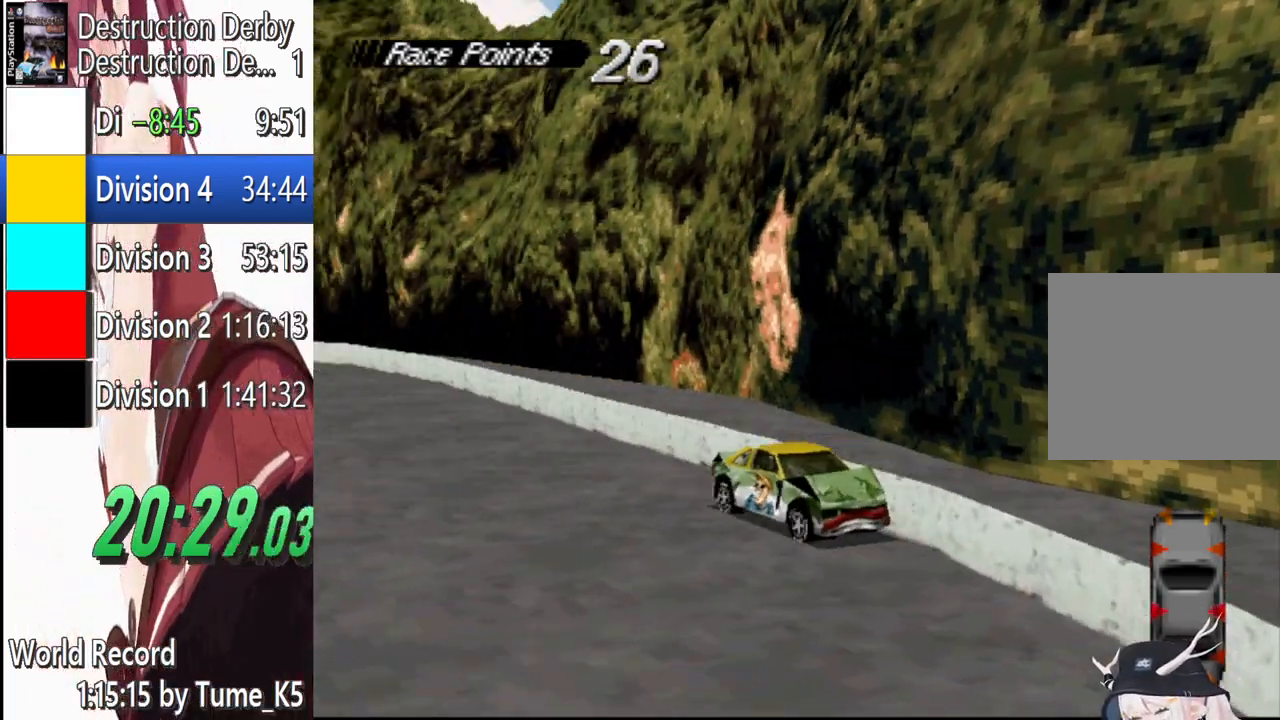
{"buttons": ["SQUARE"], "left_stick": "right", "events": [[80, "left_stick", "right"]]}
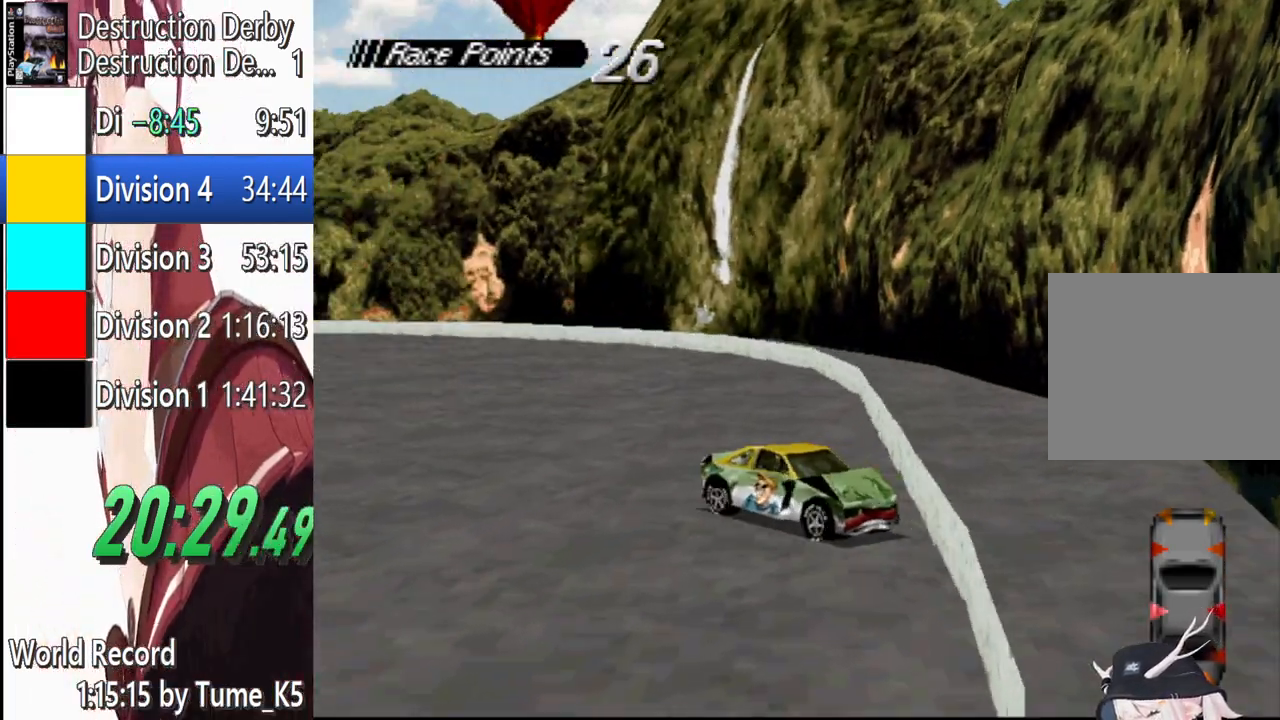
{"buttons": ["SQUARE"], "left_stick": "left", "events": [[120, "left_stick", "left"], [400, "left_stick", "center"], [480, "left_stick", "left"]]}
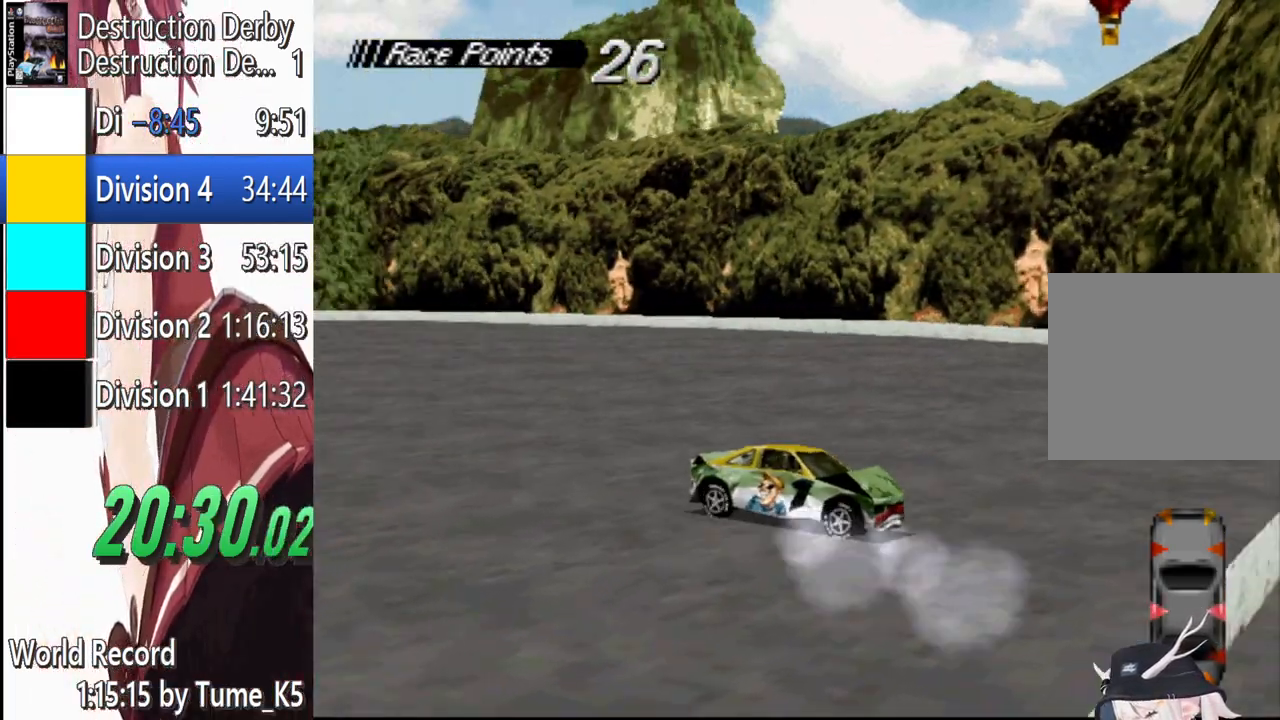
{"buttons": ["SQUARE"], "left_stick": "center", "events": [[300, "left_stick", "center"]]}
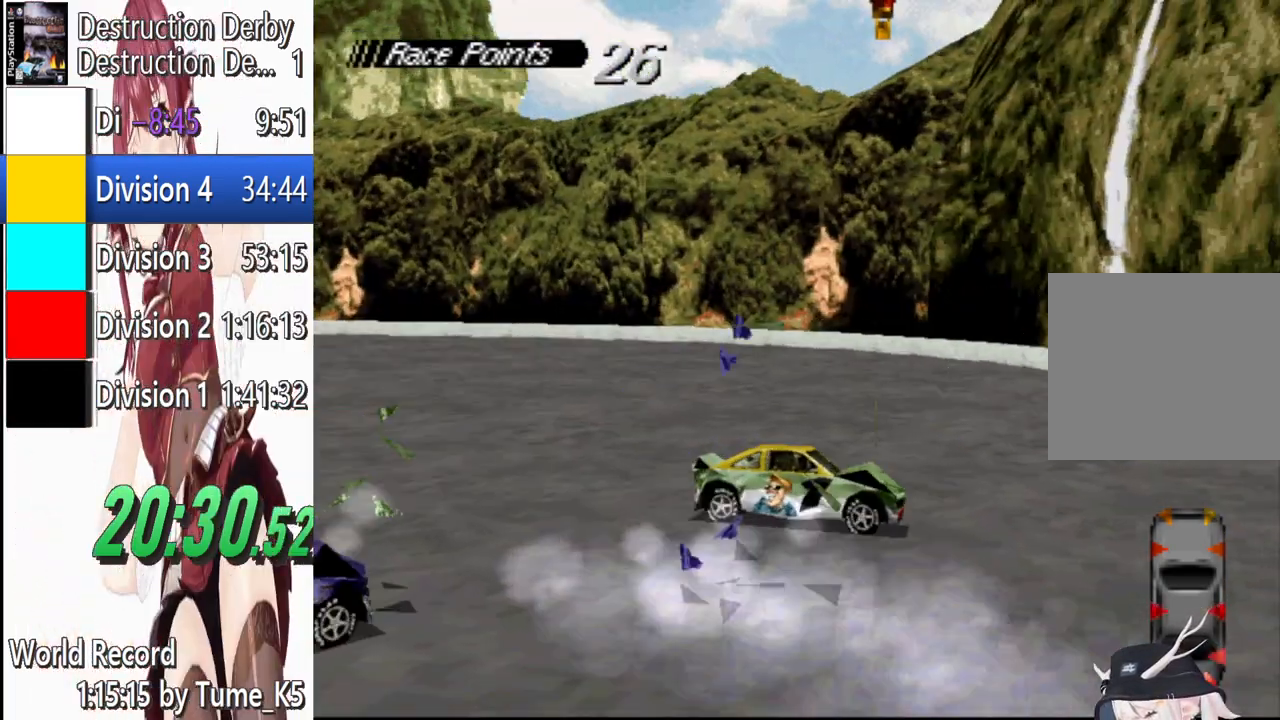
{"buttons": ["SQUARE"], "left_stick": "right", "events": [[20, "left_stick", "right"], [180, "left_stick", "left"], [340, "left_stick", "center"], [400, "left_stick", "right"]]}
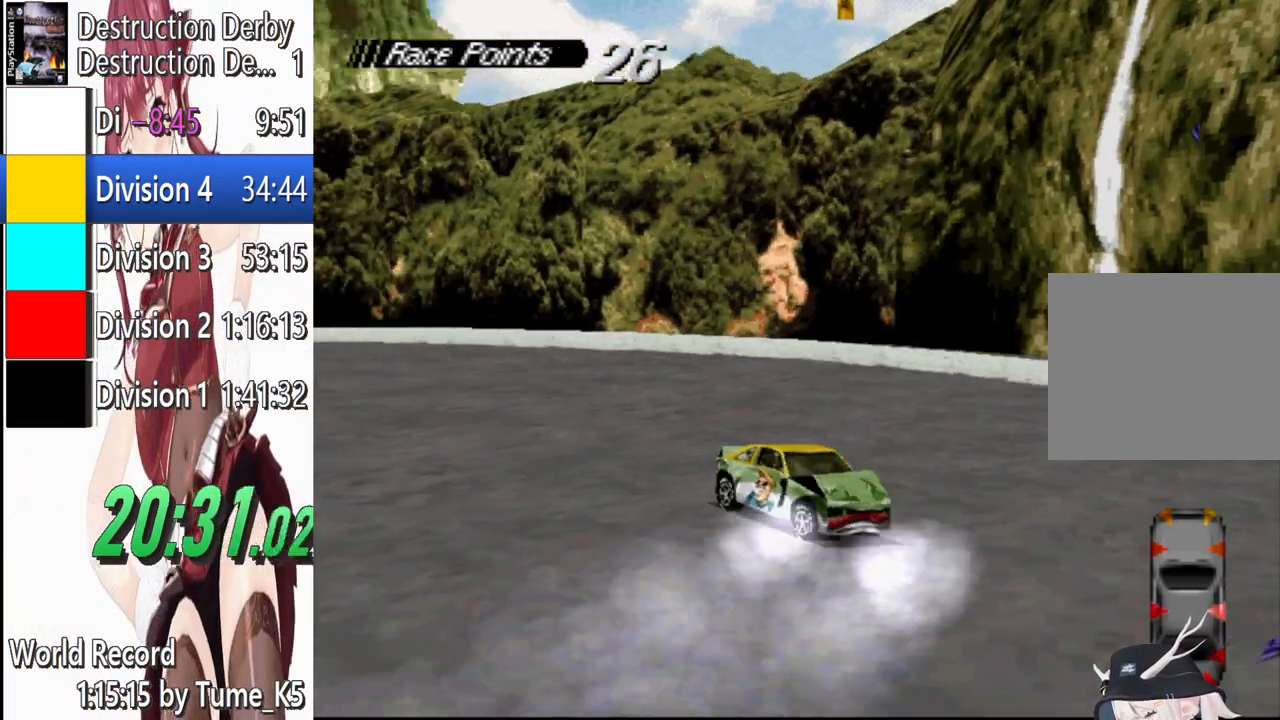
{"buttons": ["SQUARE"], "left_stick": "right", "events": []}
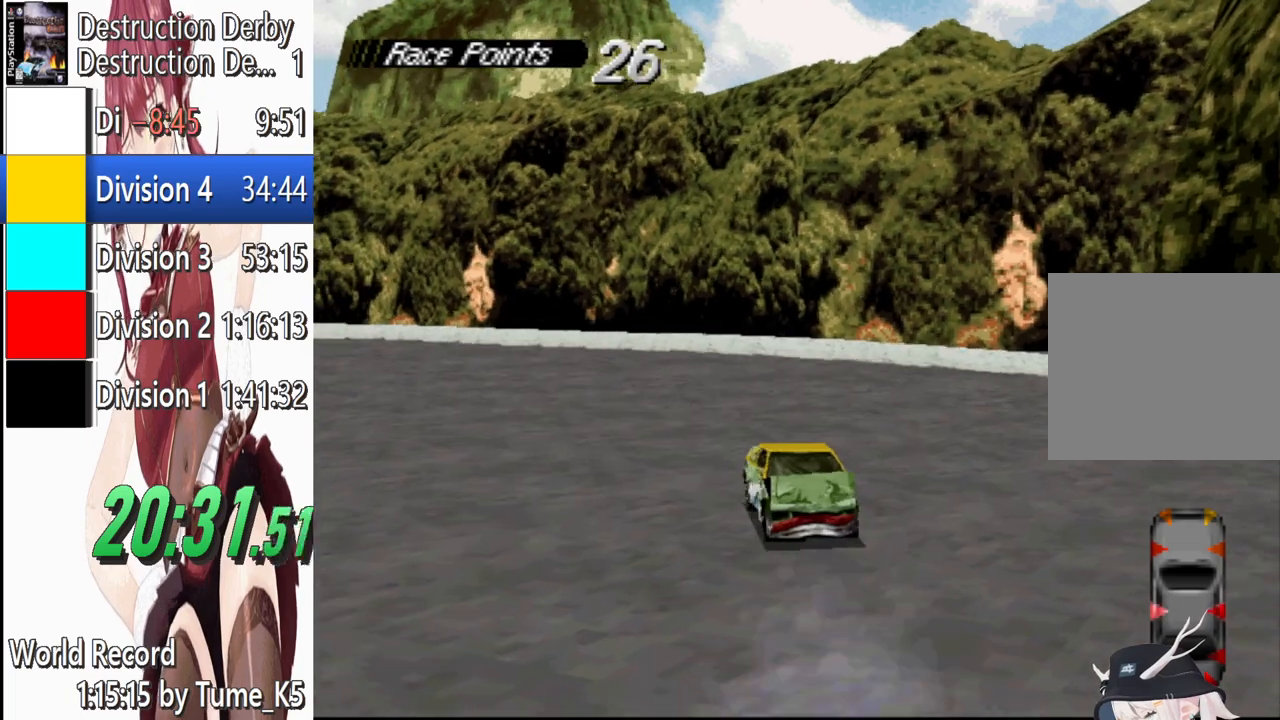
{"buttons": ["SQUARE"], "left_stick": "center"}
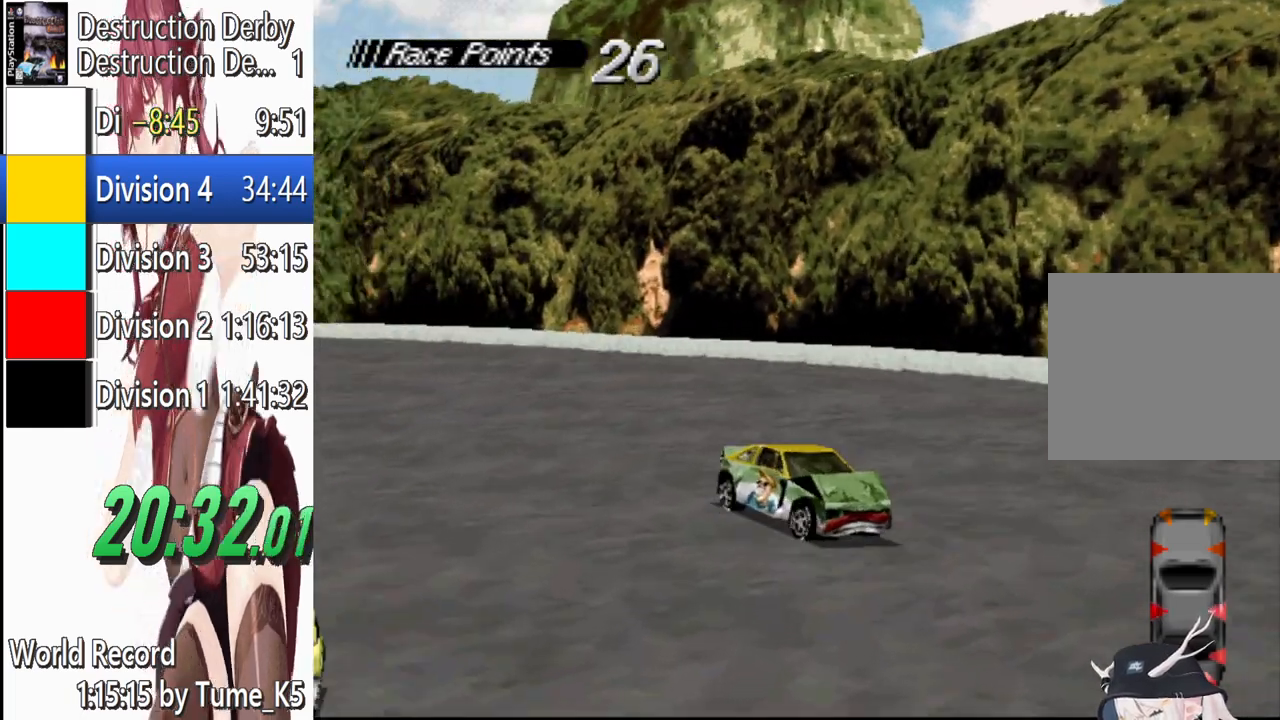
{"buttons": ["SQUARE"], "left_stick": "right"}
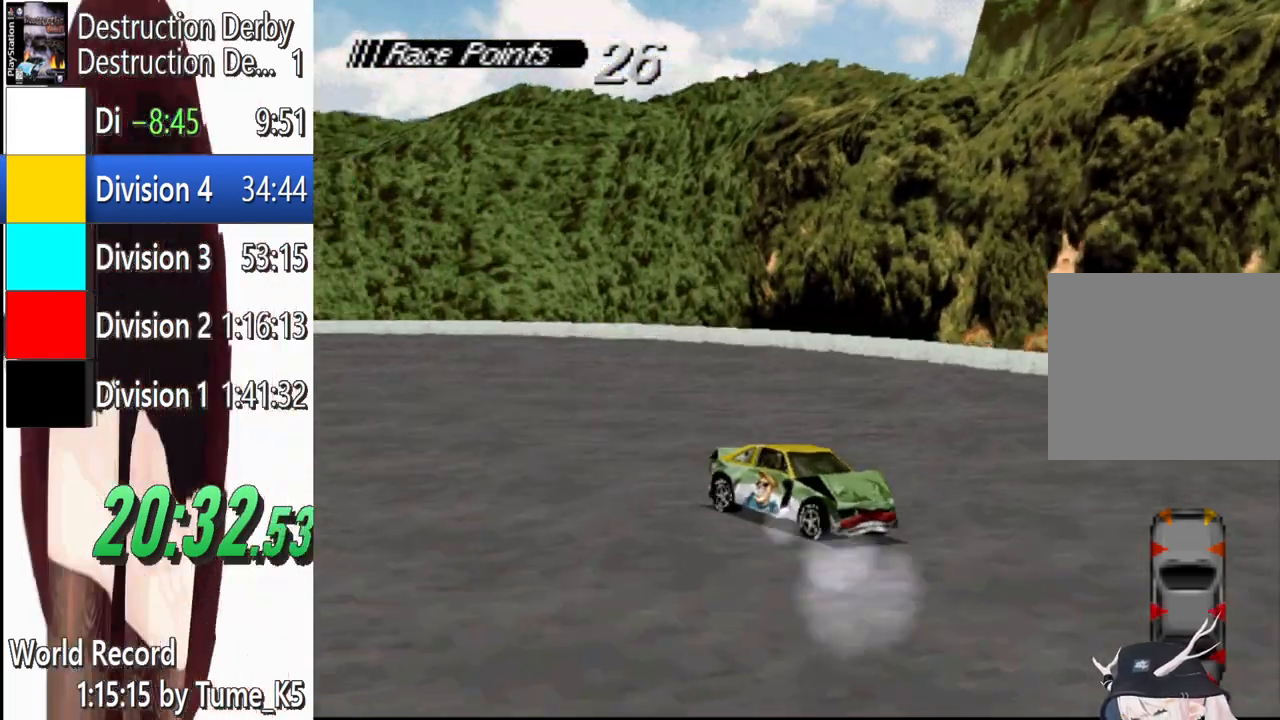
{"buttons": ["SQUARE"], "left_stick": "right", "events": []}
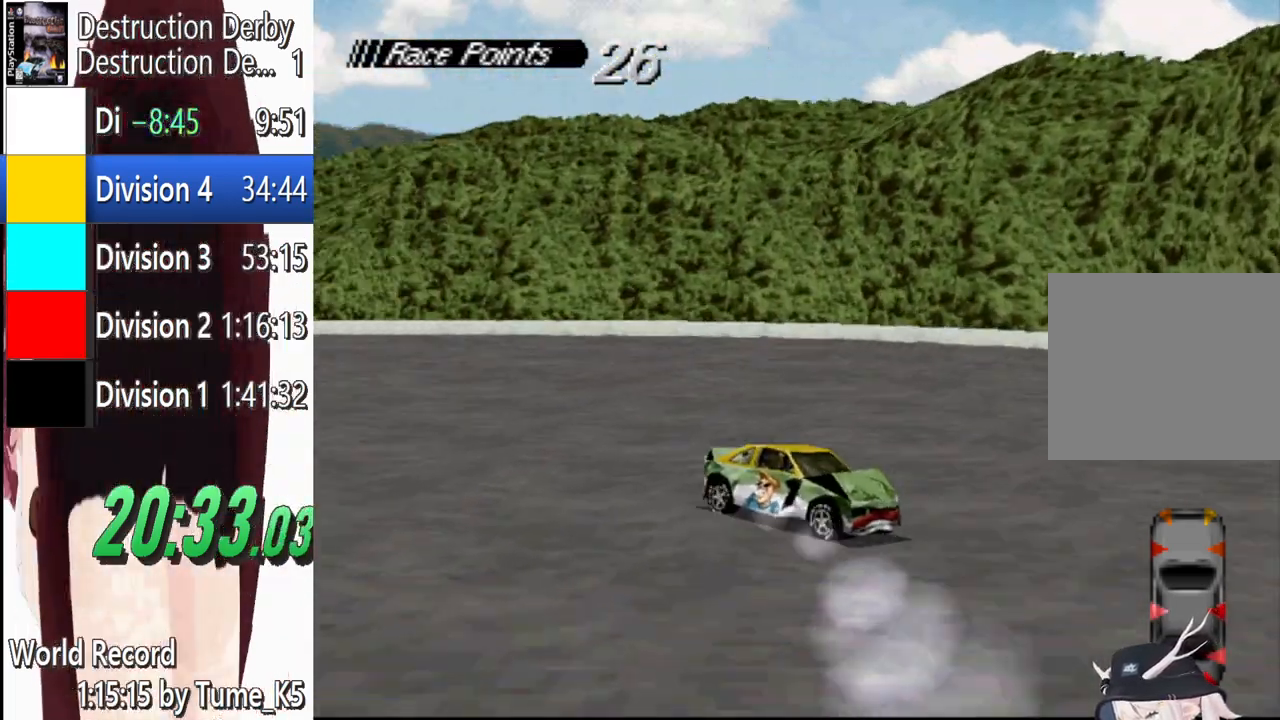
{"buttons": ["SQUARE"], "left_stick": "center", "events": [[420, "left_stick", "center"]]}
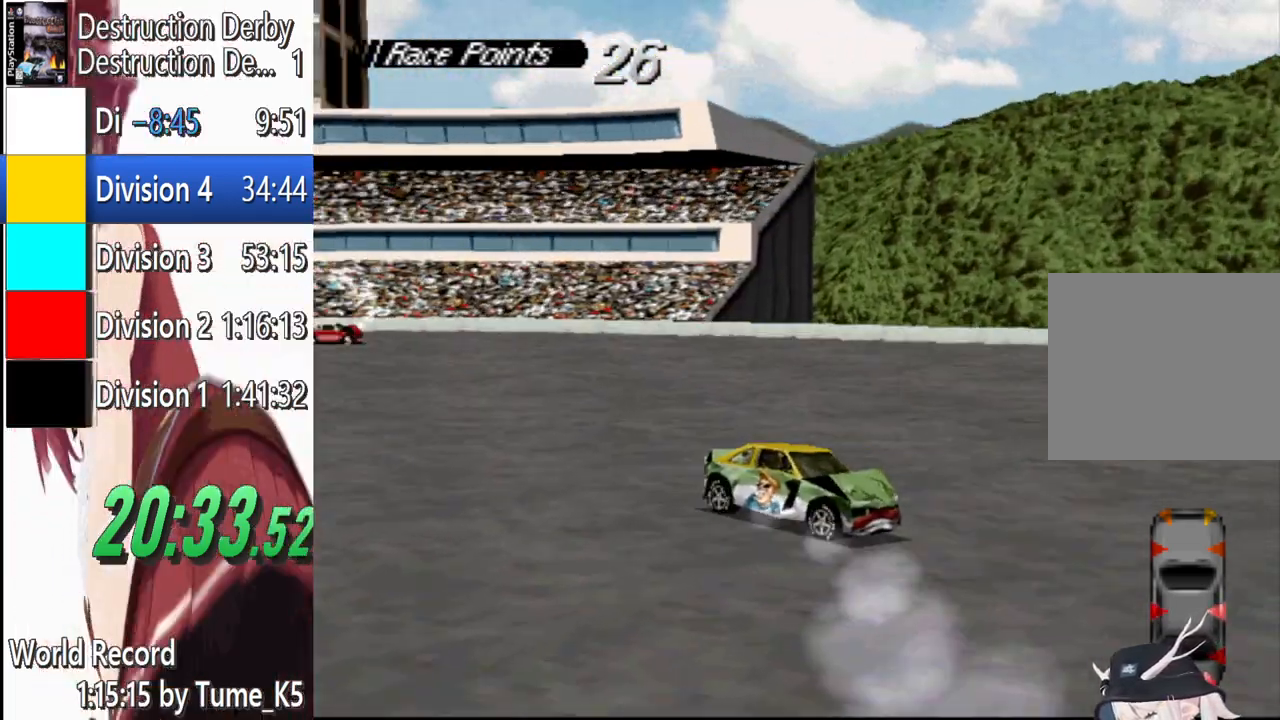
{"buttons": ["SQUARE"], "left_stick": "center", "events": [[220, "left_stick", "right"], [480, "left_stick", "center"]]}
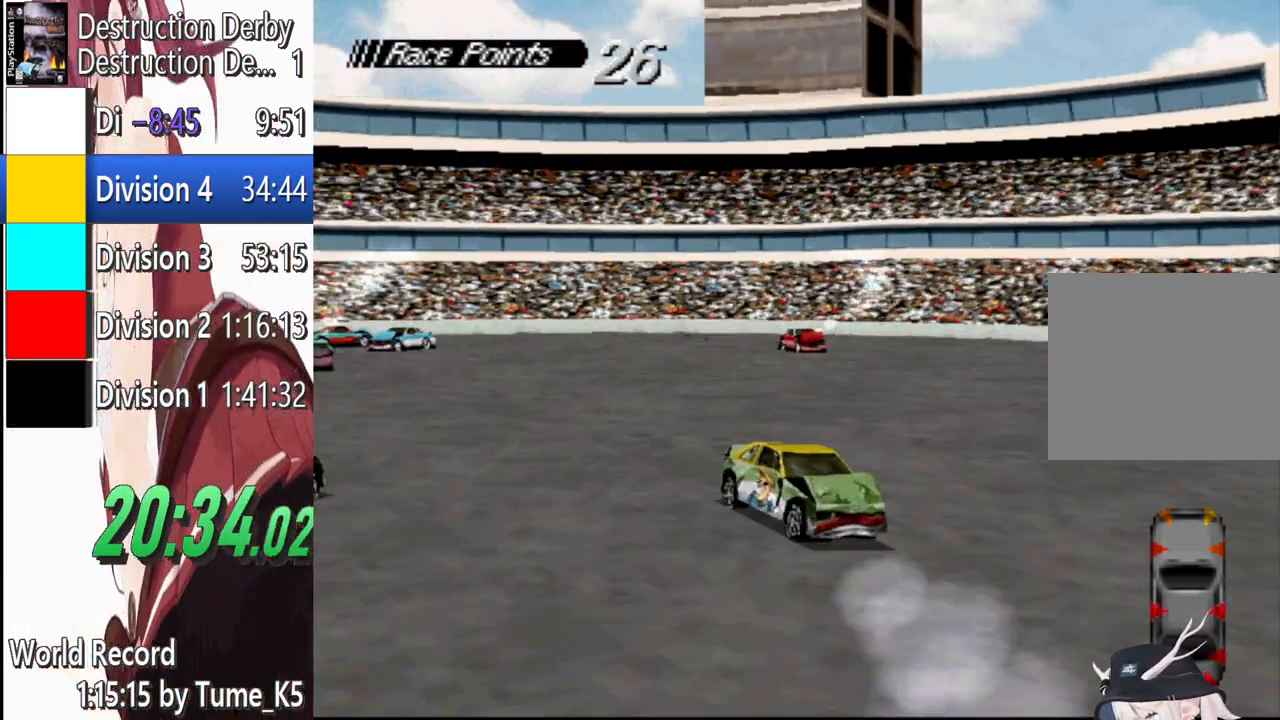
{"buttons": ["SQUARE"], "left_stick": "left", "events": [[120, "left_stick", "right"], [320, "left_stick", "center"], [380, "left_stick", "left"]]}
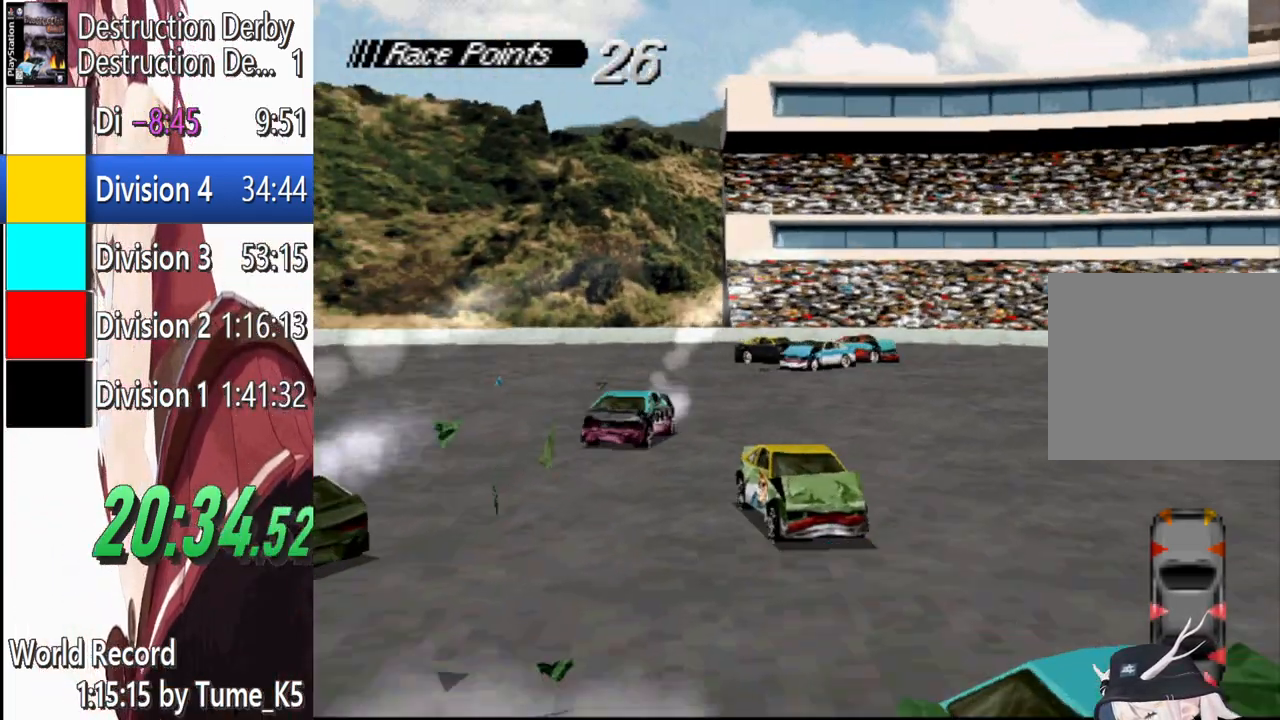
{"buttons": ["CROSS"], "left_stick": "center", "events": [[40, "left_stick", "center"], [280, "left_stick", "left"], [440, "CROSS", "down"], [440, "SQUARE", "up"], [440, "left_stick", "center"]]}
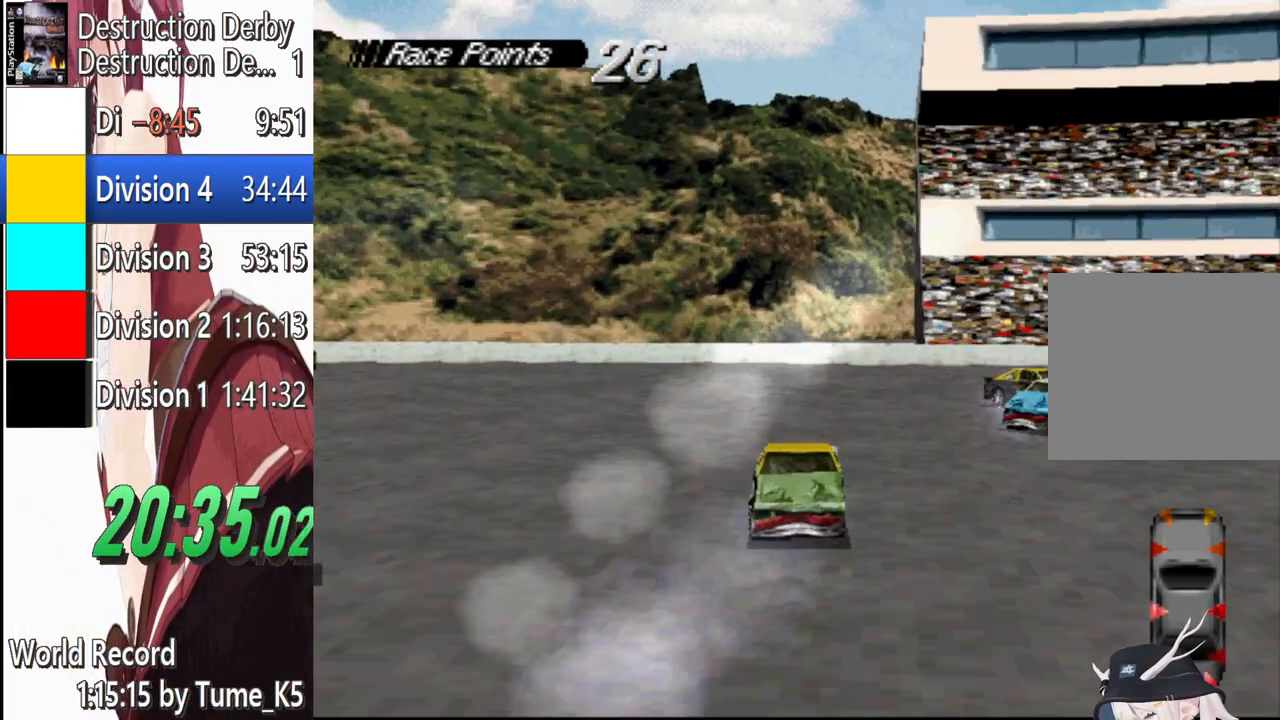
{"buttons": ["CROSS"], "left_stick": "center", "events": [[140, "left_stick", "left"], [440, "left_stick", "center"]]}